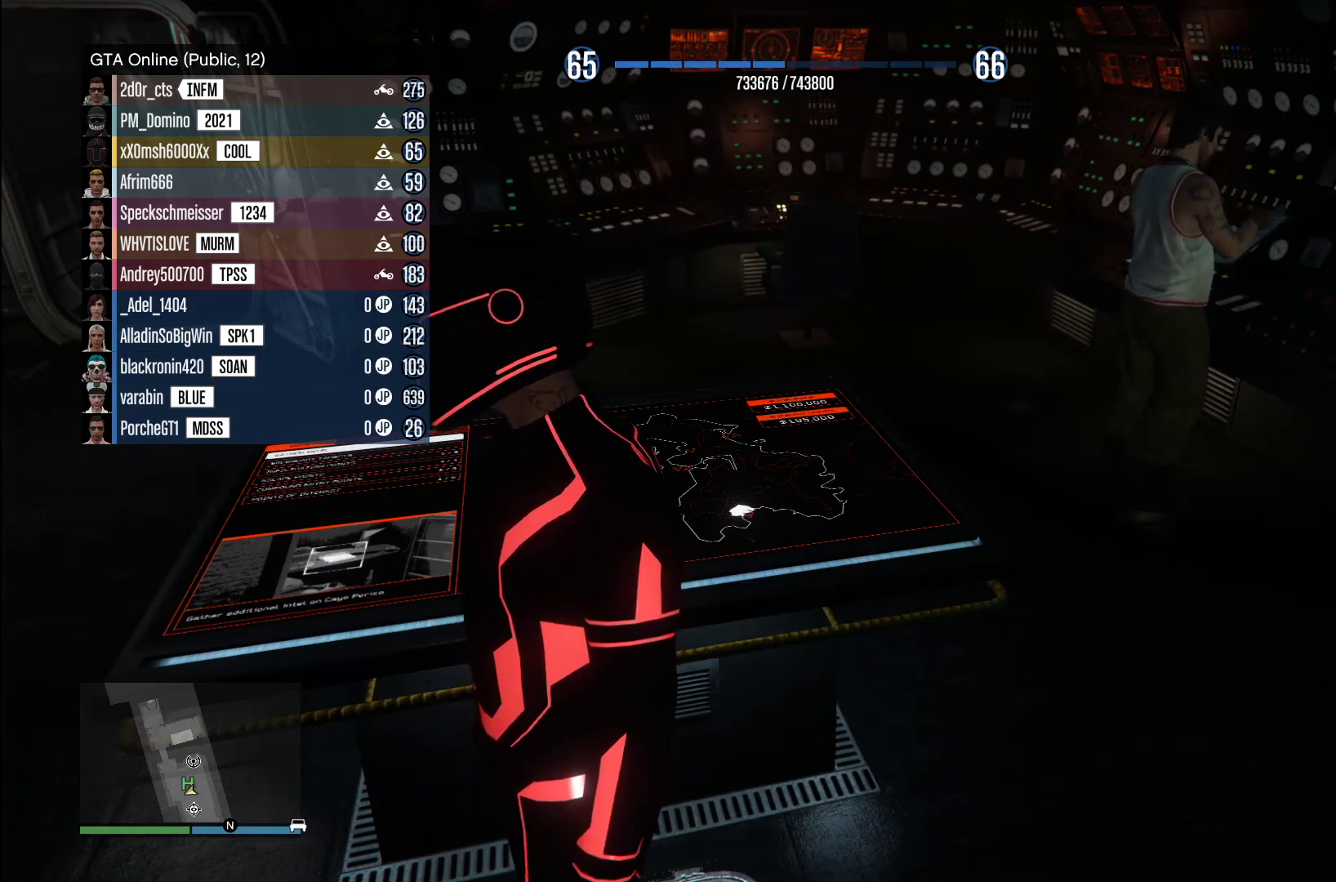
Gameplay with a controller (PlayStation layout); each line is a JSON object with the inputs held at the frame after it. "events" lists button and stick changes between this image and that frame as [ms after this image, input, new state], when the widget could be followed in between. Not read: R1.
{"buttons": [], "left_stick": "center", "right_stick": "left", "events": [[440, "right_stick", "left"]]}
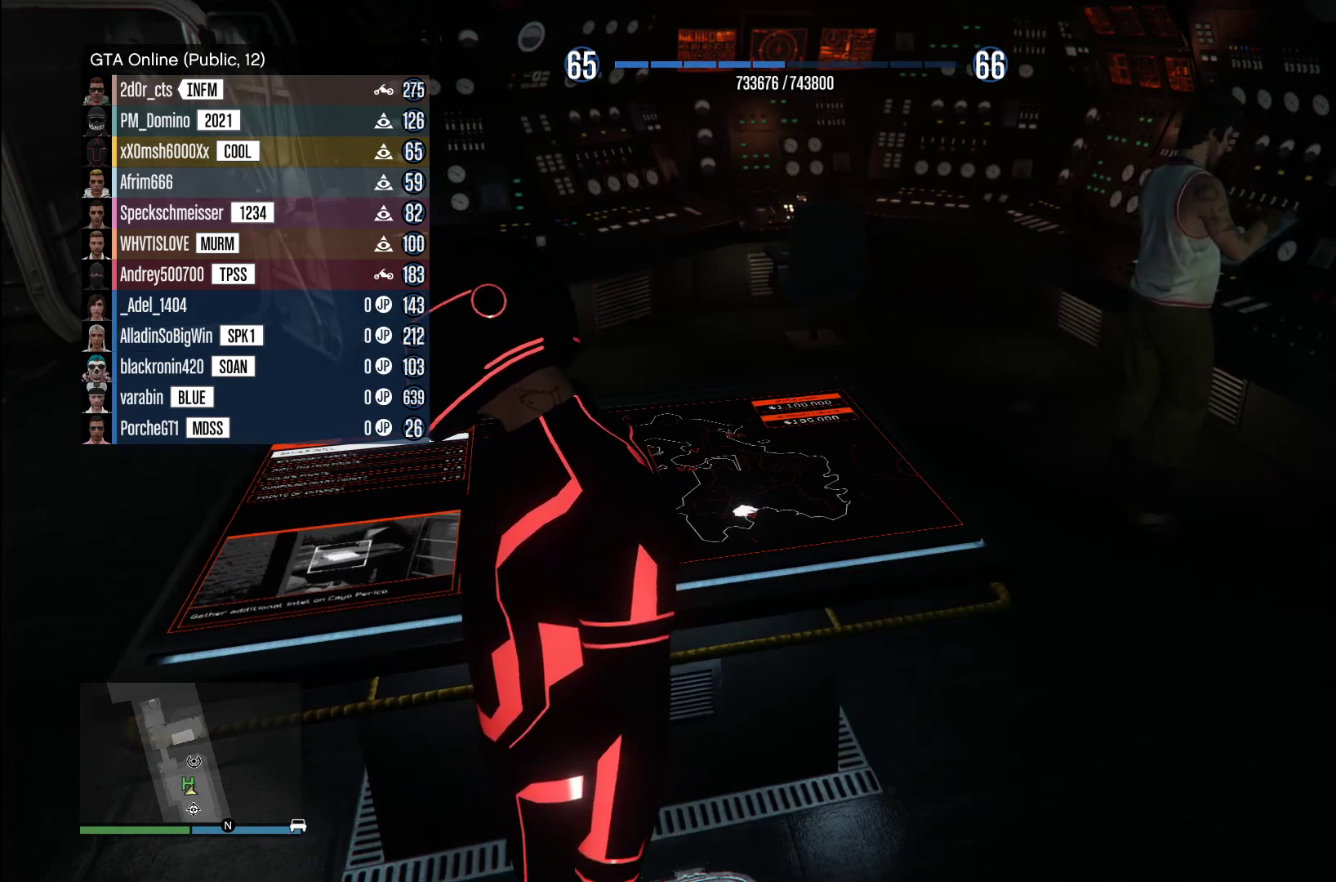
{"buttons": [], "left_stick": "center", "right_stick": "center", "events": [[300, "right_stick", "center"]]}
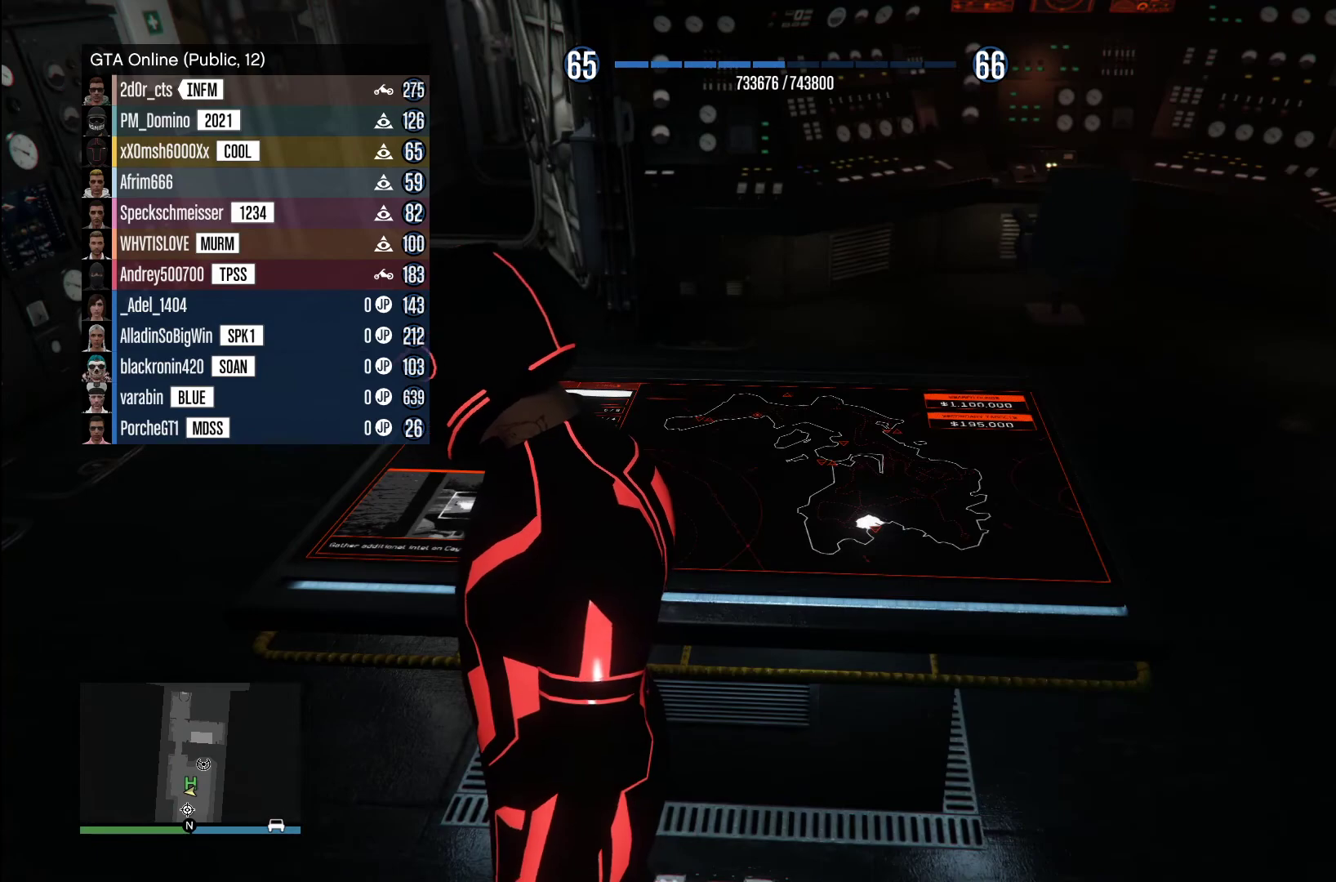
{"buttons": [], "left_stick": "center", "right_stick": "left", "events": [[400, "right_stick", "left"]]}
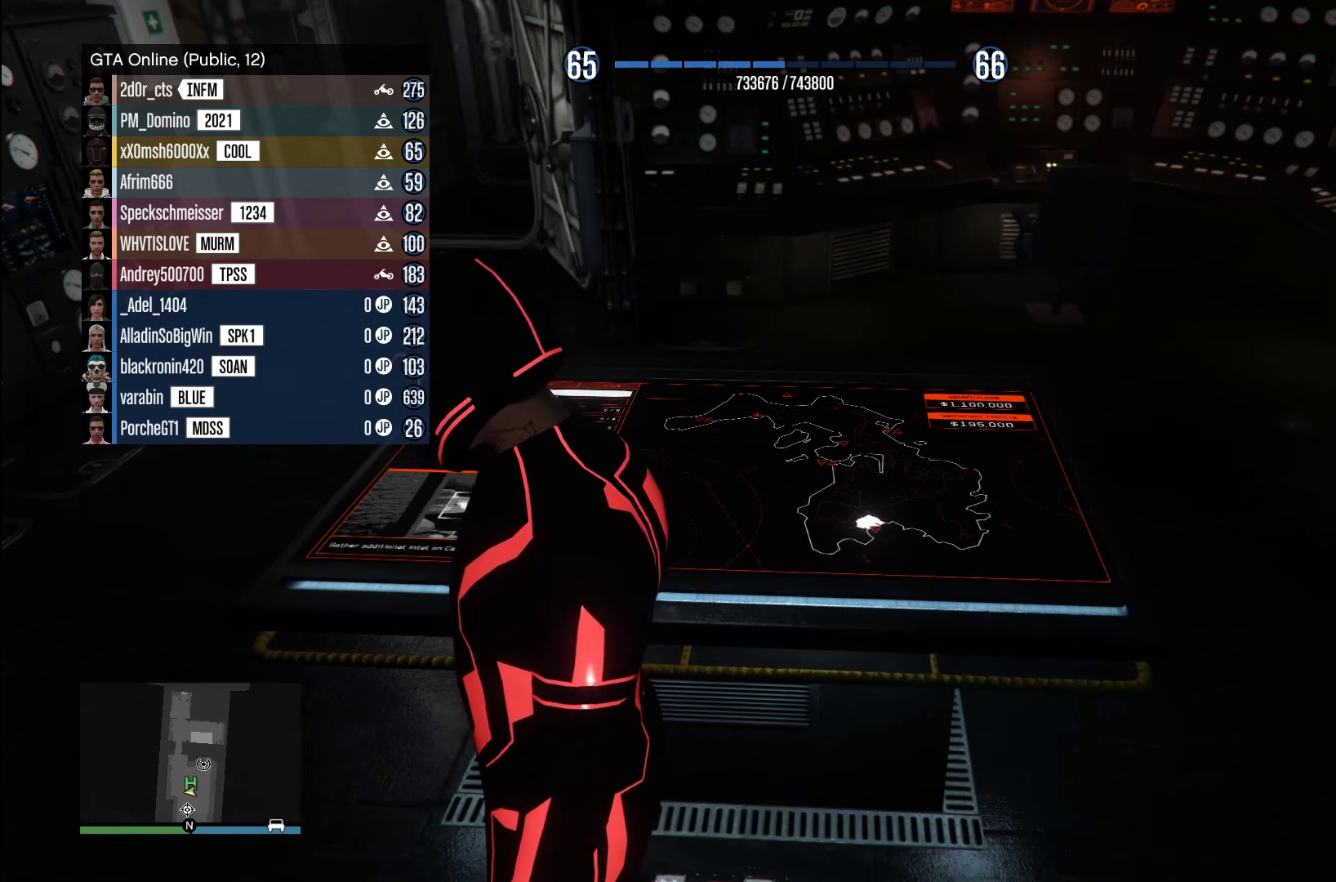
{"buttons": [], "left_stick": "center", "right_stick": "left", "events": []}
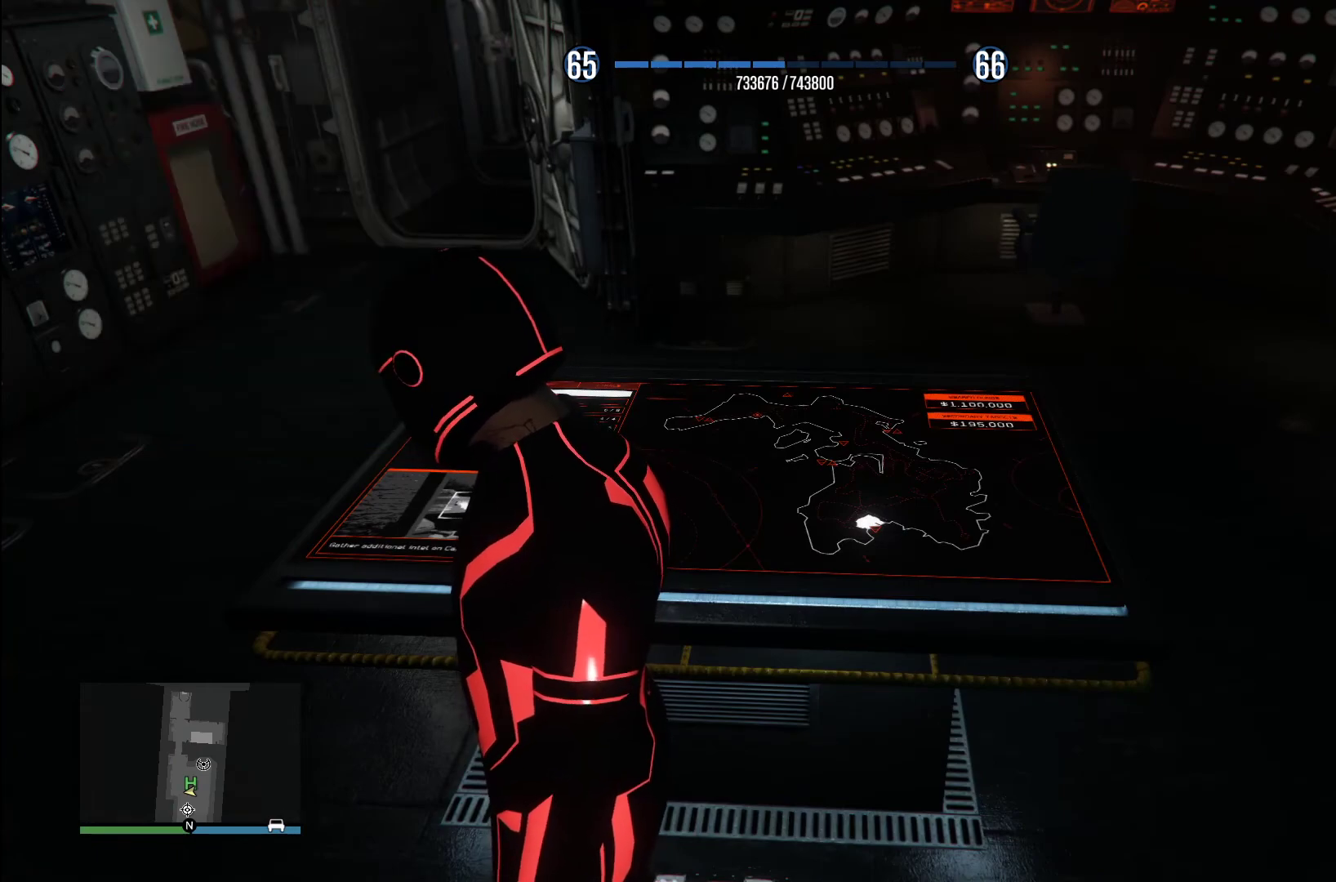
{"buttons": [], "left_stick": "center", "right_stick": "left", "events": []}
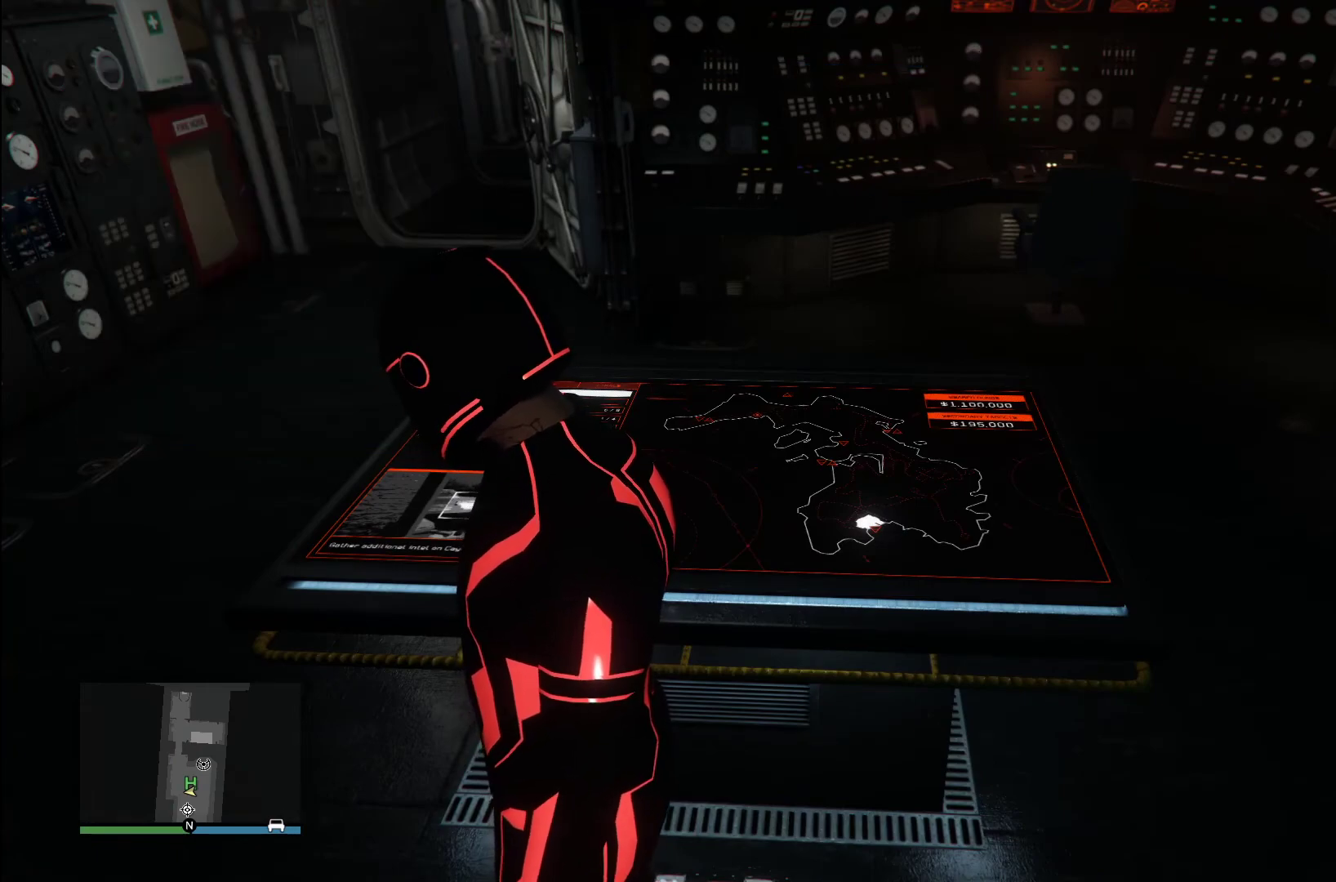
{"buttons": [], "left_stick": "center", "right_stick": "left", "events": []}
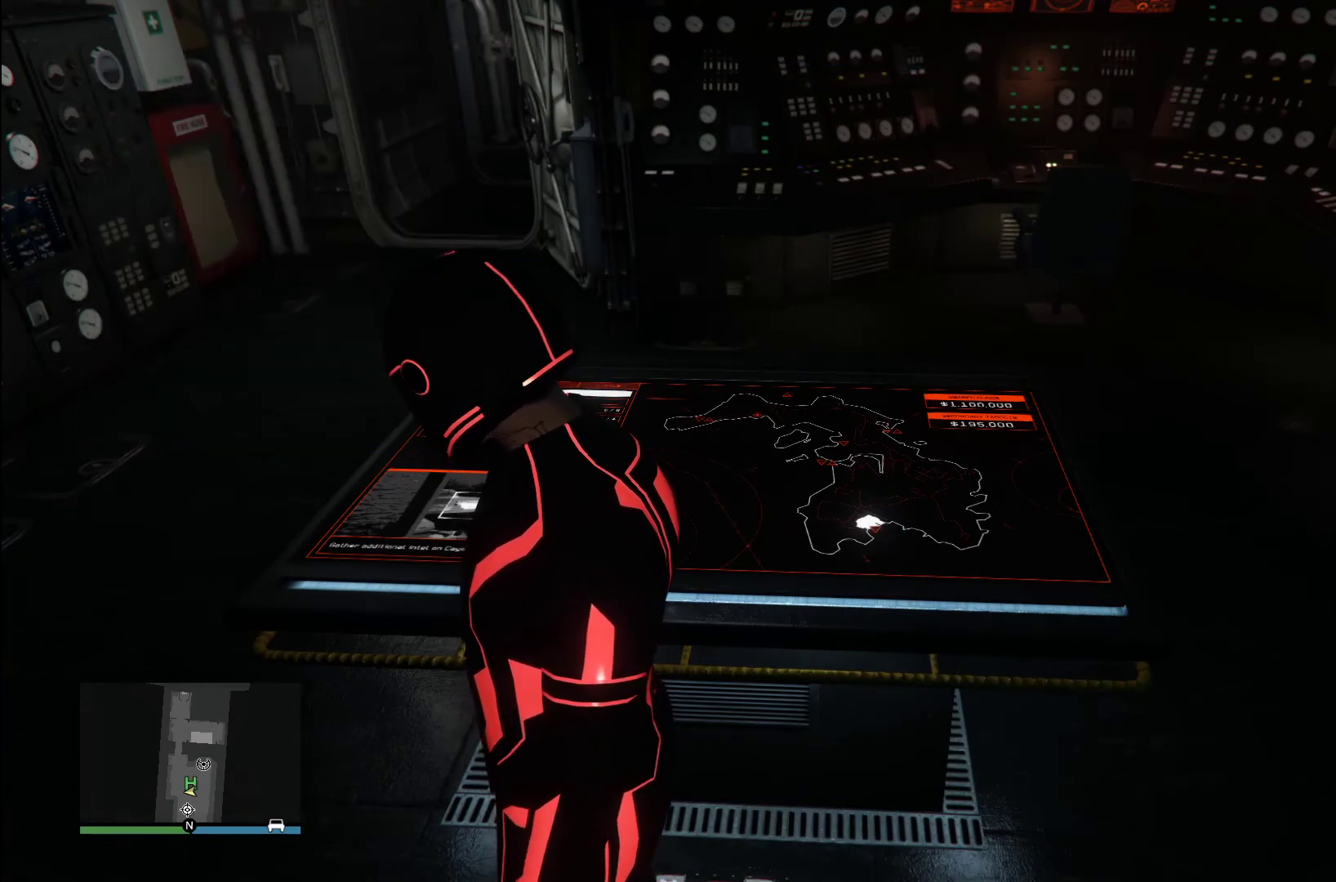
{"buttons": [], "left_stick": "center", "right_stick": "left", "events": []}
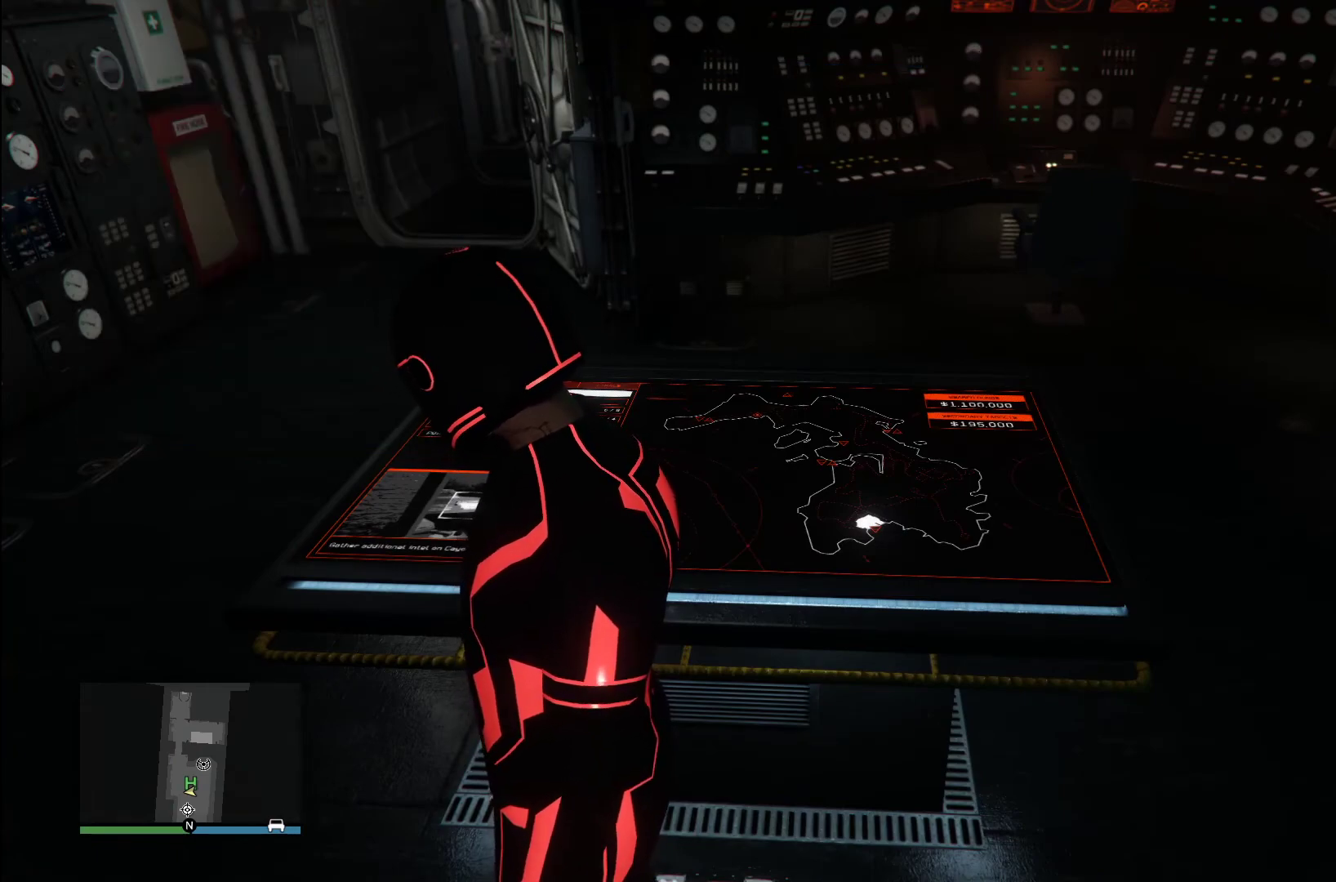
{"buttons": [], "left_stick": "center", "right_stick": "left", "events": []}
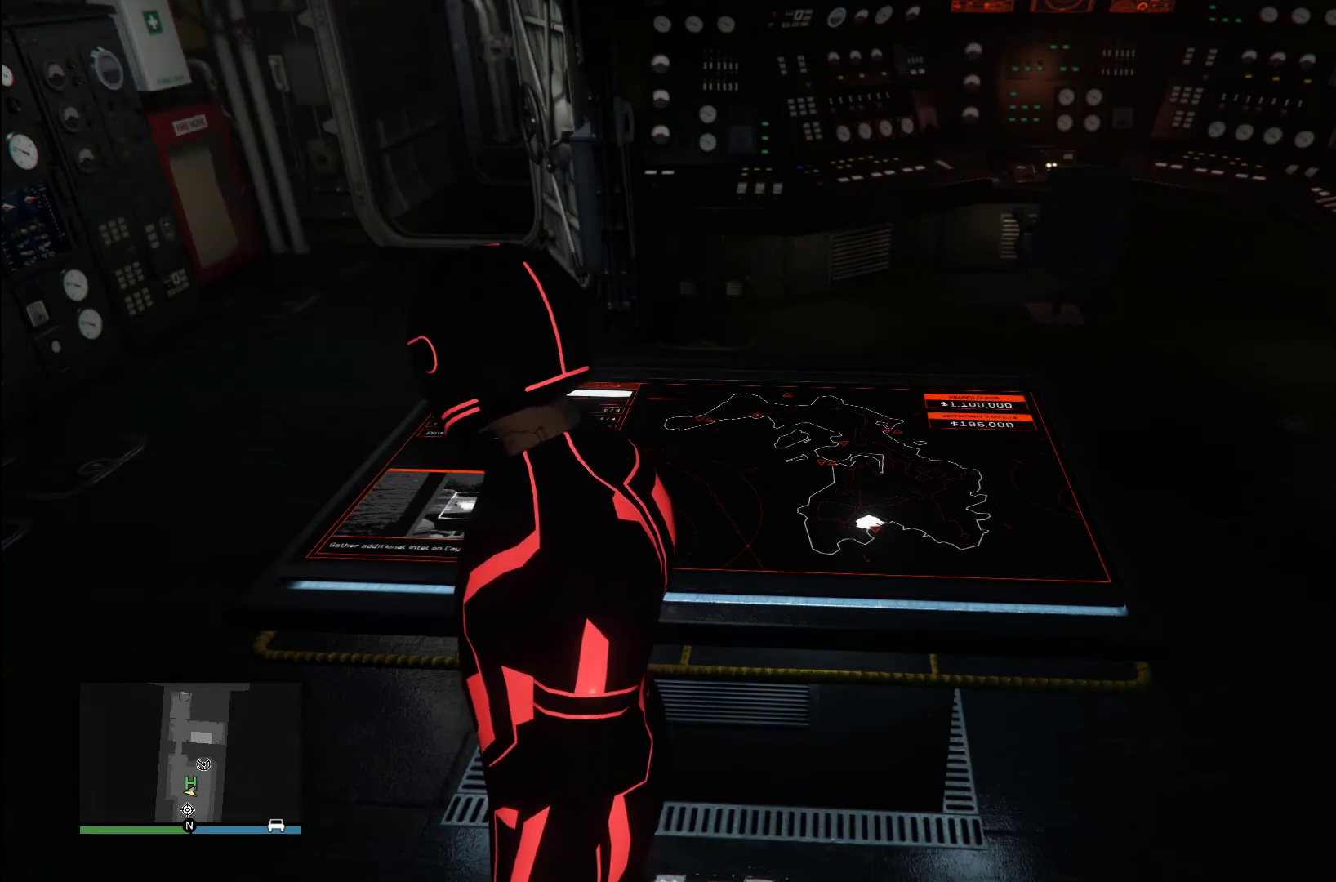
{"buttons": [], "left_stick": "center", "right_stick": "down-left", "events": [[160, "right_stick", "down-left"]]}
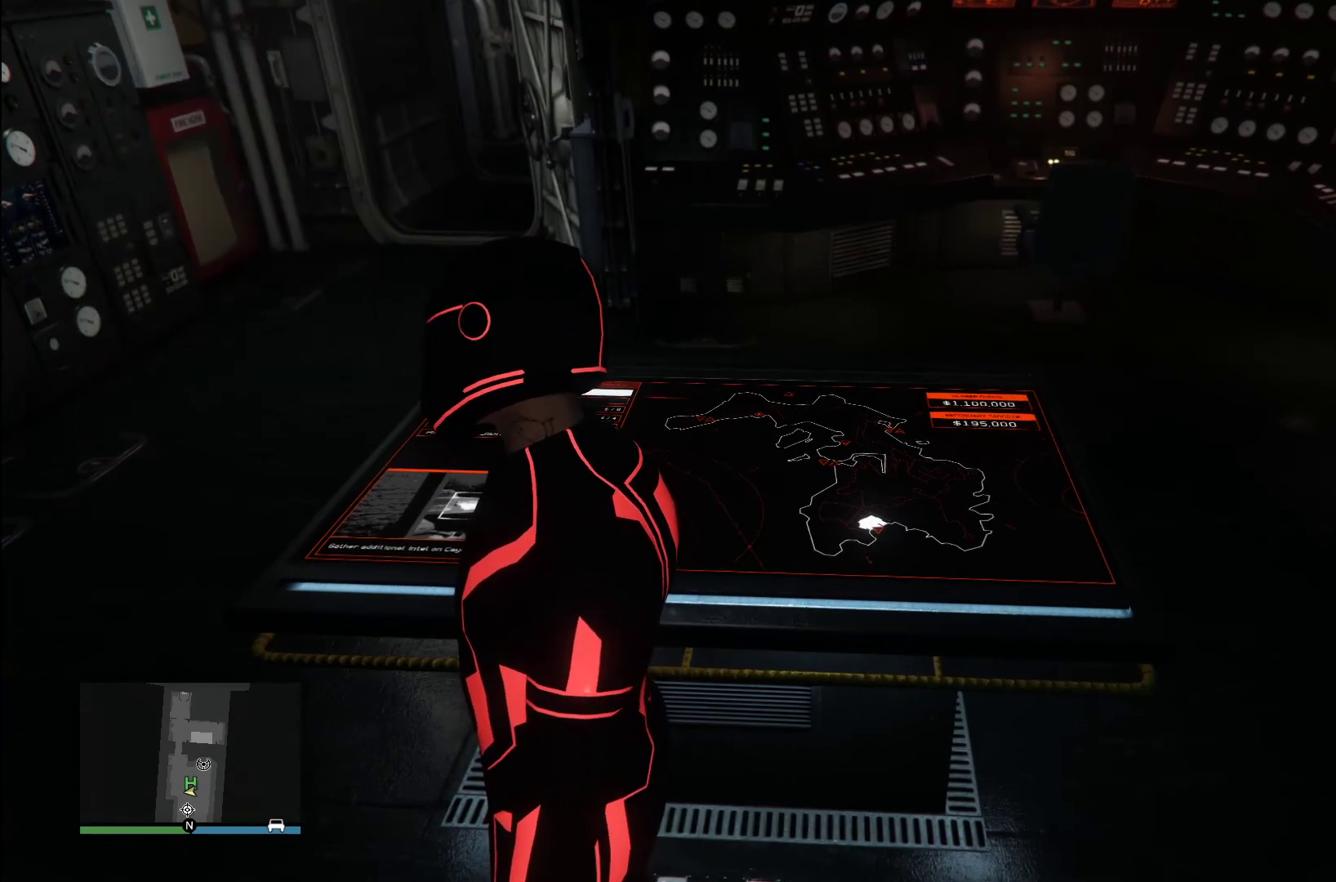
{"buttons": [], "left_stick": "center", "right_stick": "down-left", "events": []}
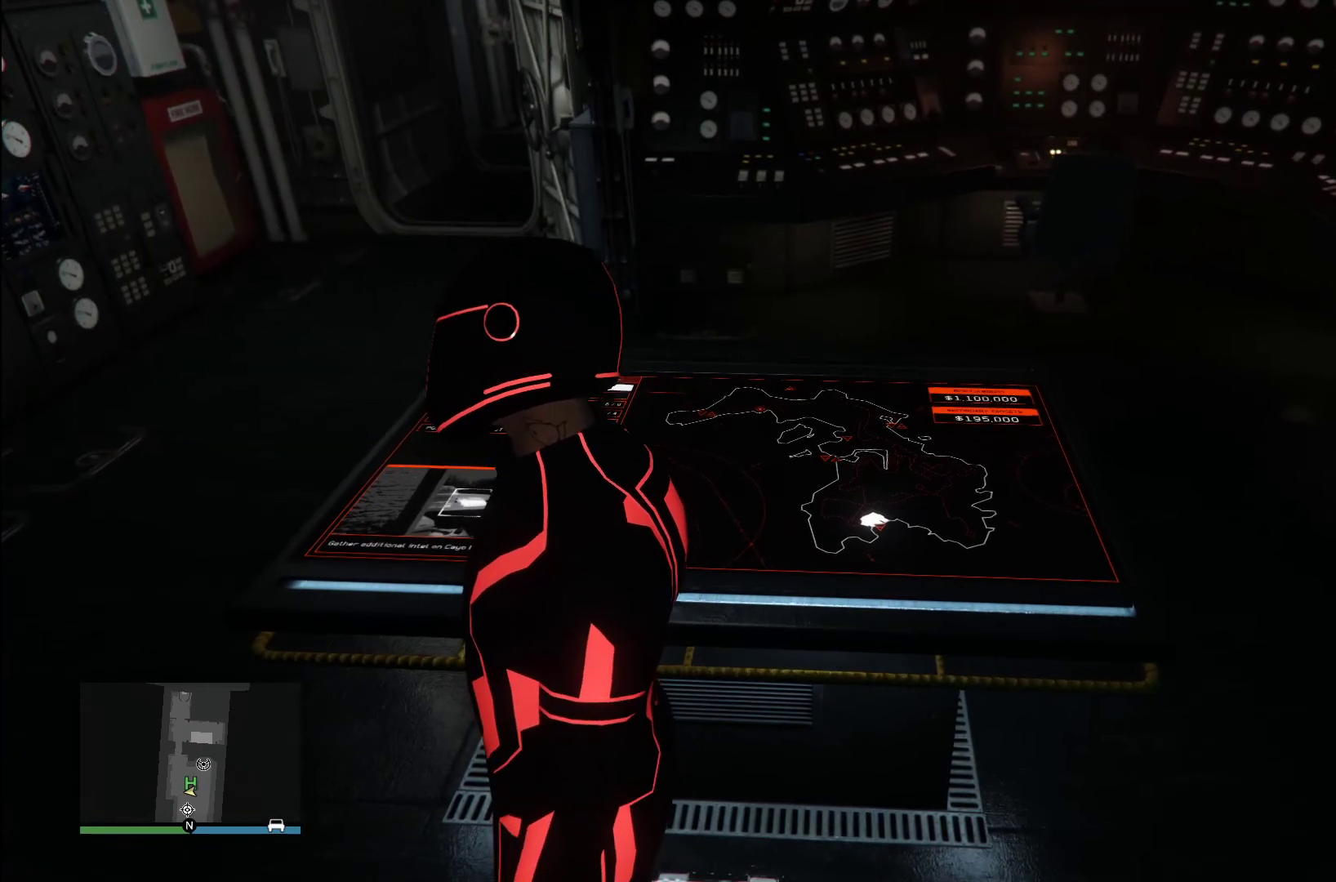
{"buttons": [], "left_stick": "center", "right_stick": "center", "events": [[60, "right_stick", "center"], [420, "DPAD_DOWN", "down"], [480, "DPAD_DOWN", "up"]]}
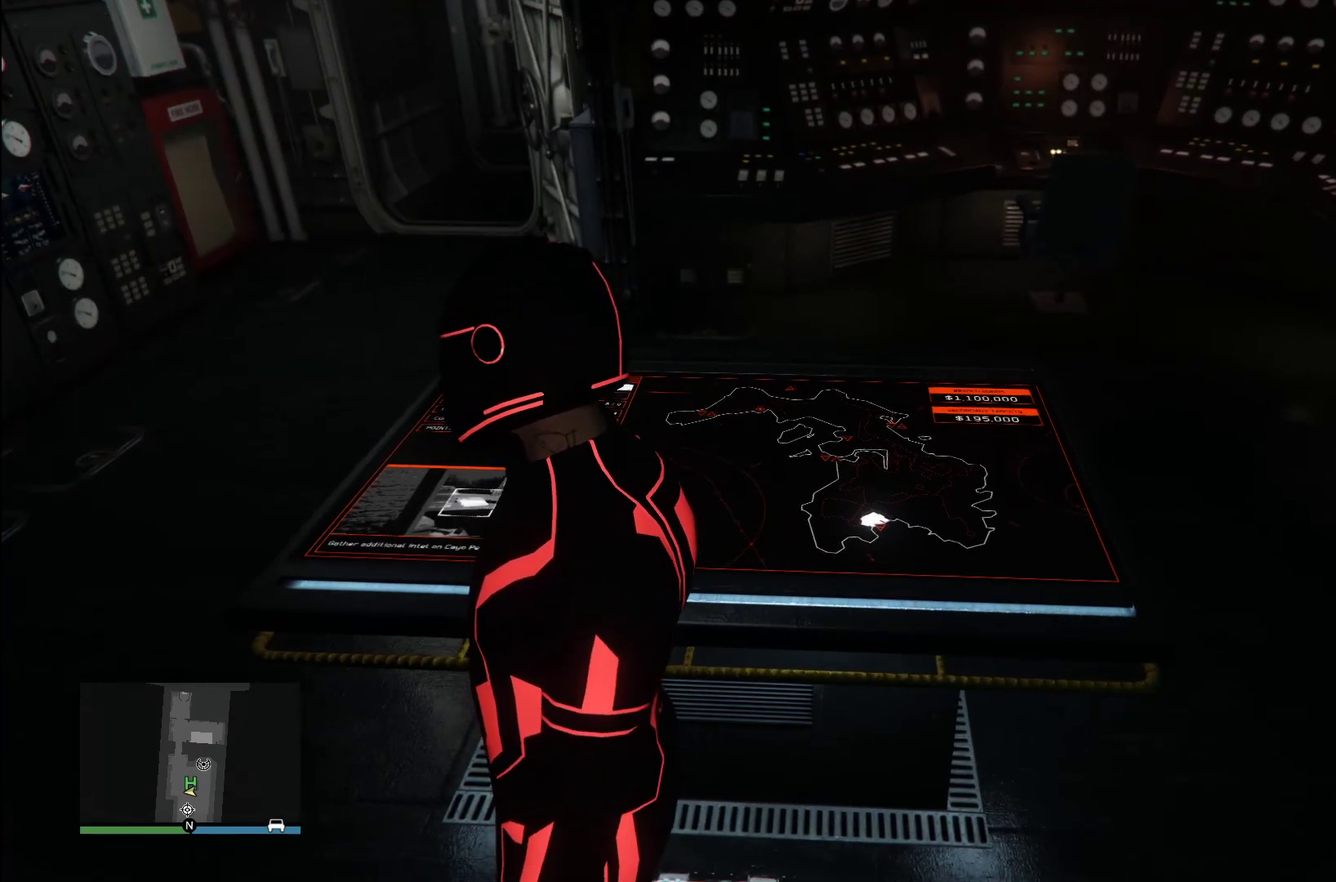
{"buttons": [], "left_stick": "center", "right_stick": "center", "events": []}
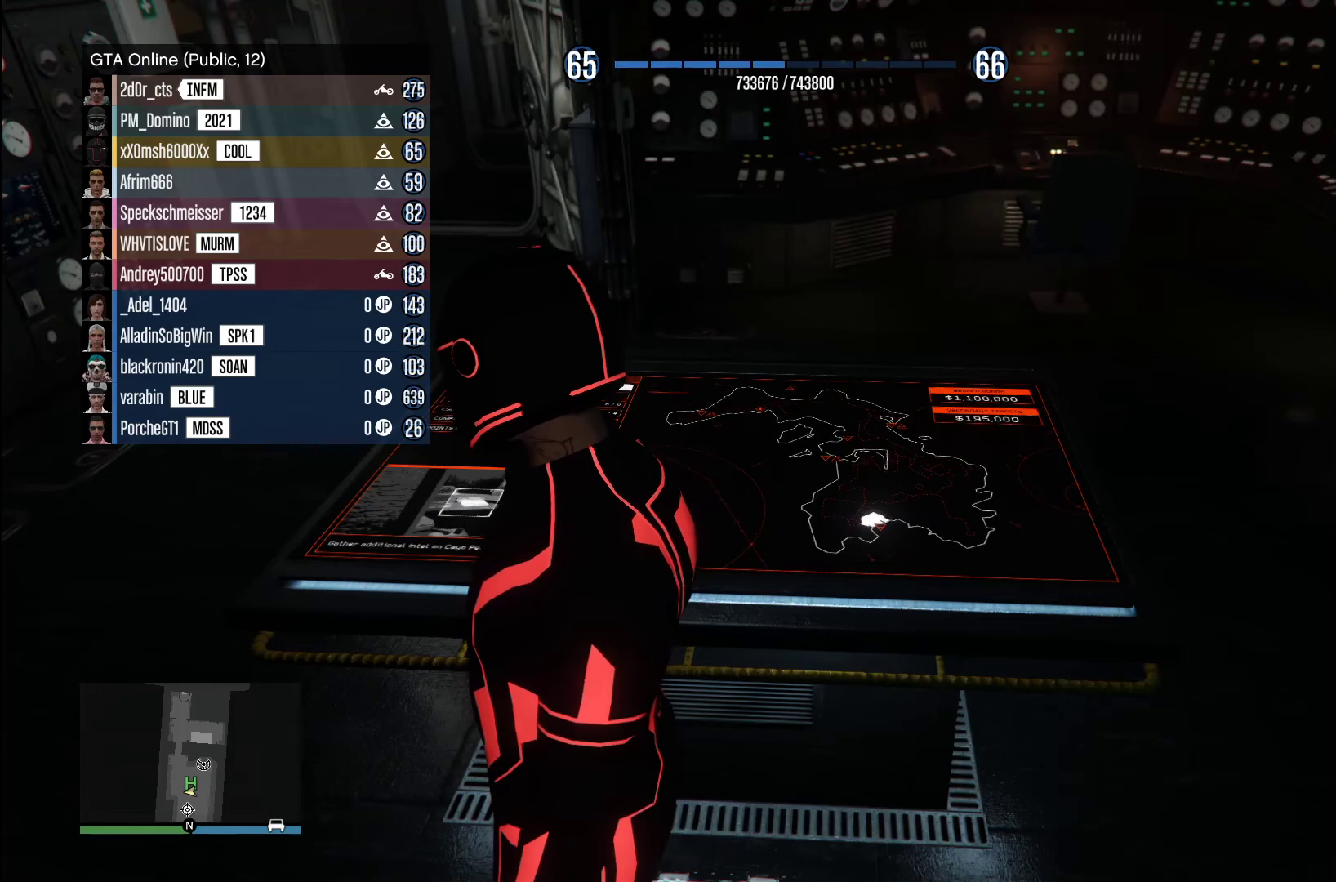
{"buttons": [], "left_stick": "center", "right_stick": "left", "events": [[200, "right_stick", "left"]]}
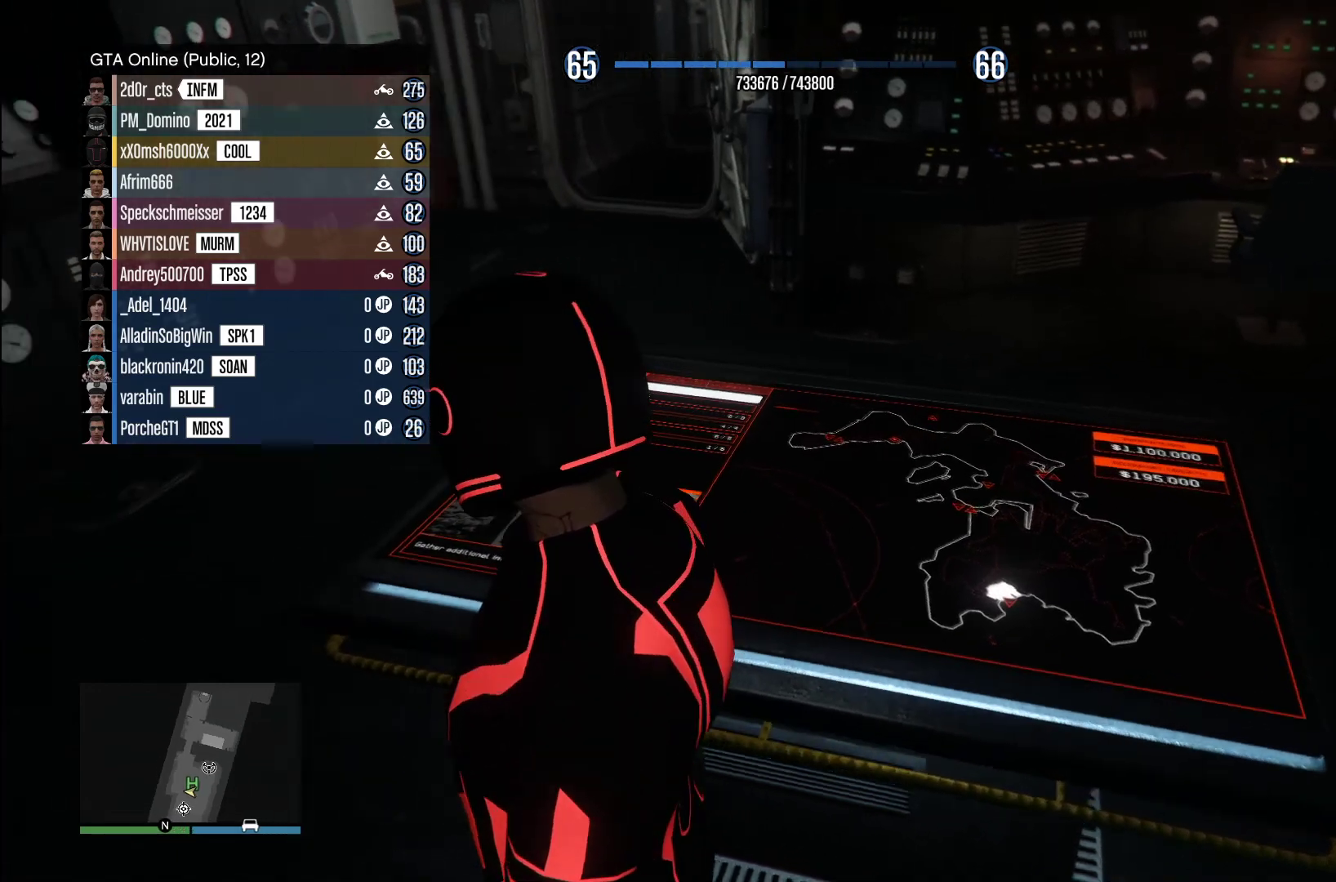
{"buttons": [], "left_stick": "center", "right_stick": "left", "events": []}
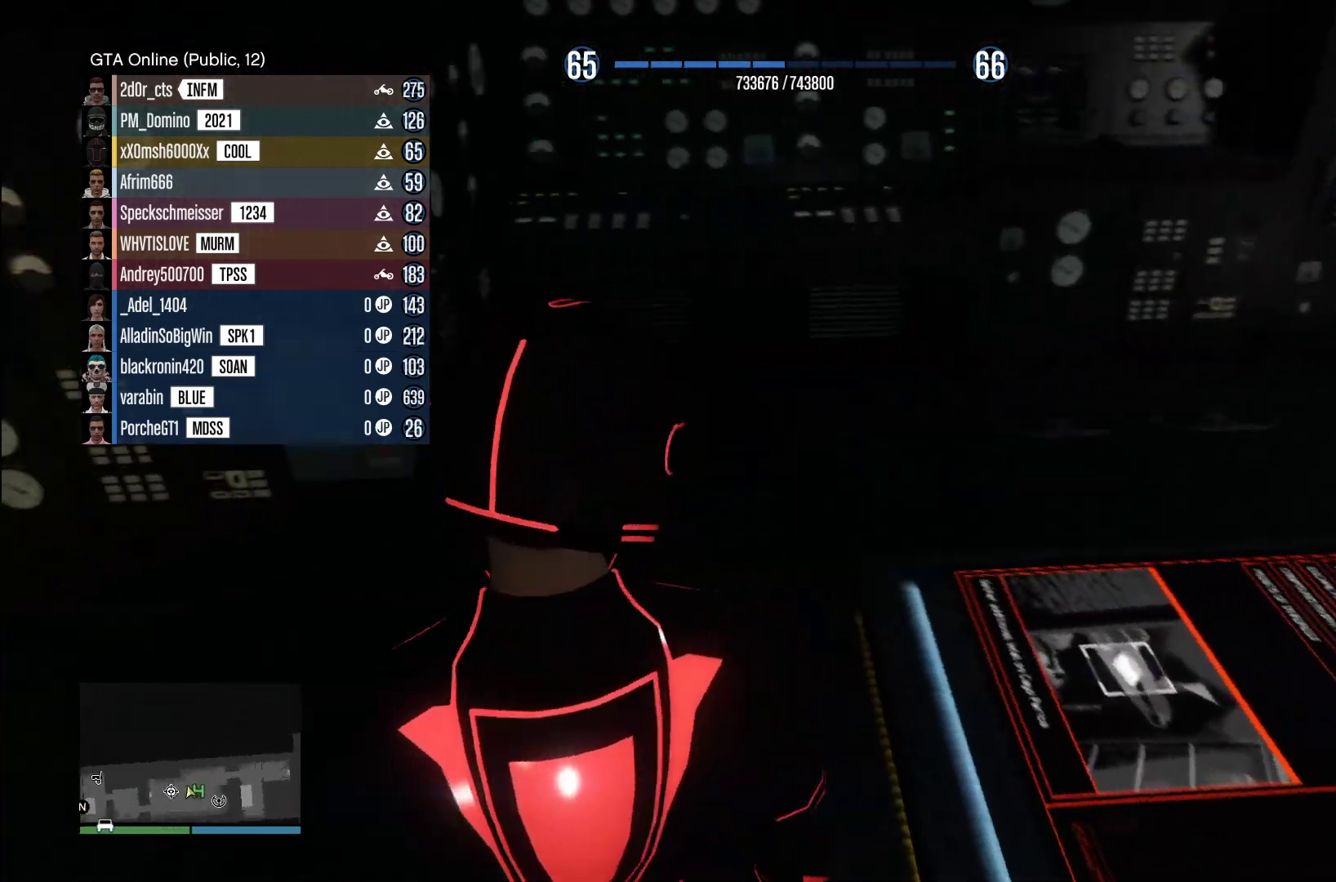
{"buttons": [], "left_stick": "up", "right_stick": "left", "events": [[140, "left_stick", "up-left"], [500, "left_stick", "up"]]}
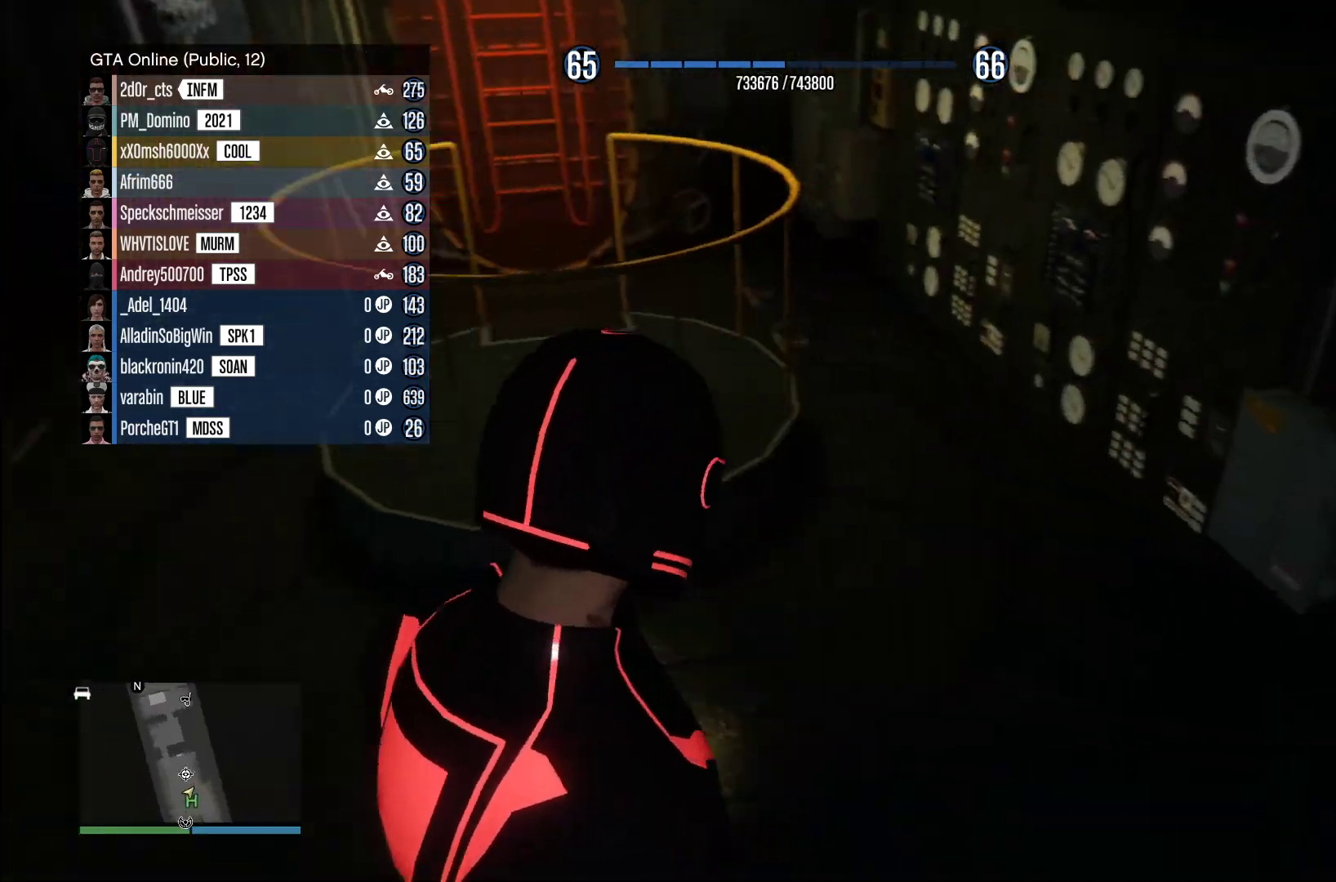
{"buttons": [], "left_stick": "right", "right_stick": "left", "events": [[120, "left_stick", "up-right"], [300, "L1", "down"], [300, "left_stick", "right"], [360, "L1", "up"]]}
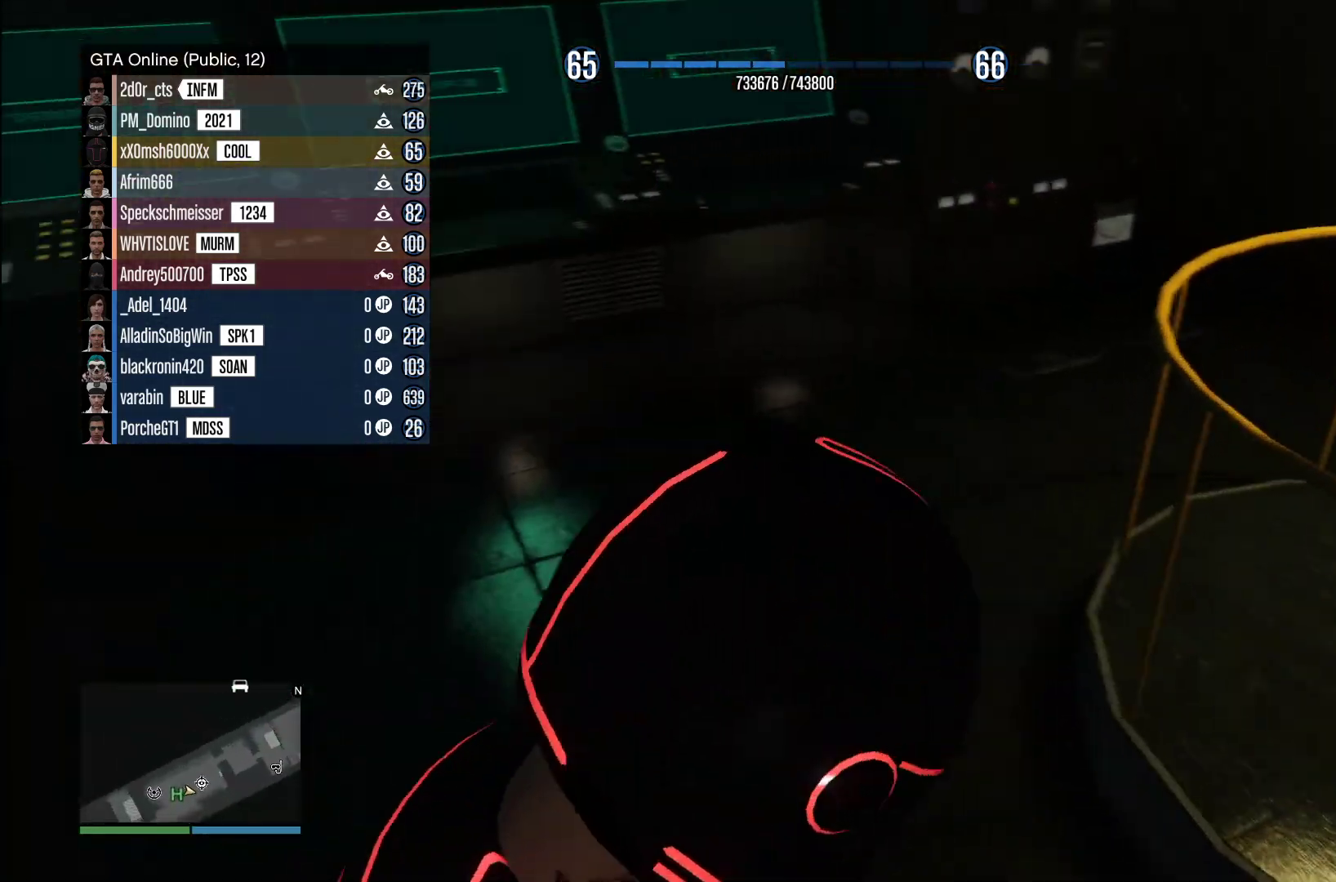
{"buttons": [], "left_stick": "center", "right_stick": "left", "events": [[60, "left_stick", "center"]]}
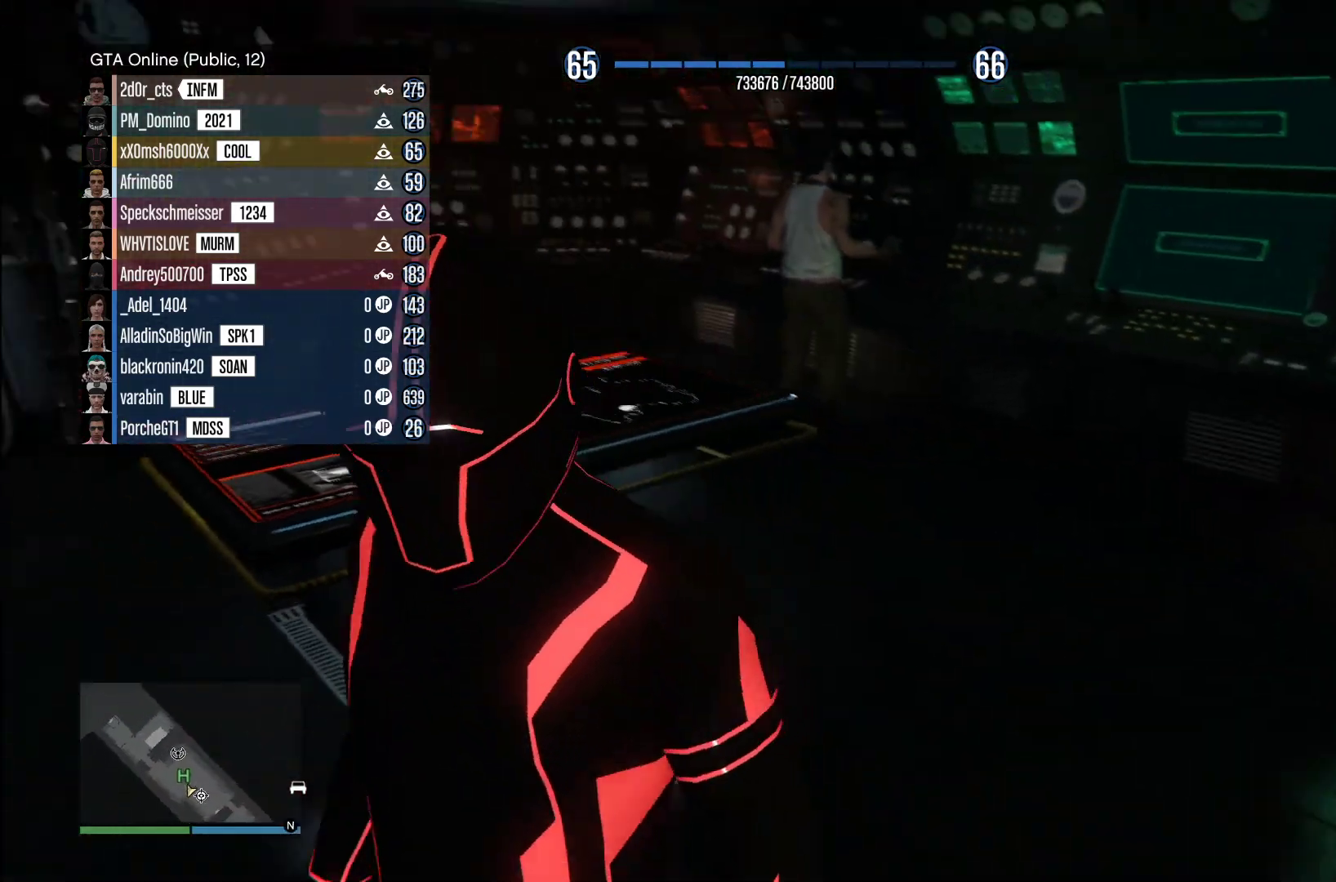
{"buttons": [], "left_stick": "center", "right_stick": "right", "events": [[200, "right_stick", "center"], [300, "right_stick", "right"]]}
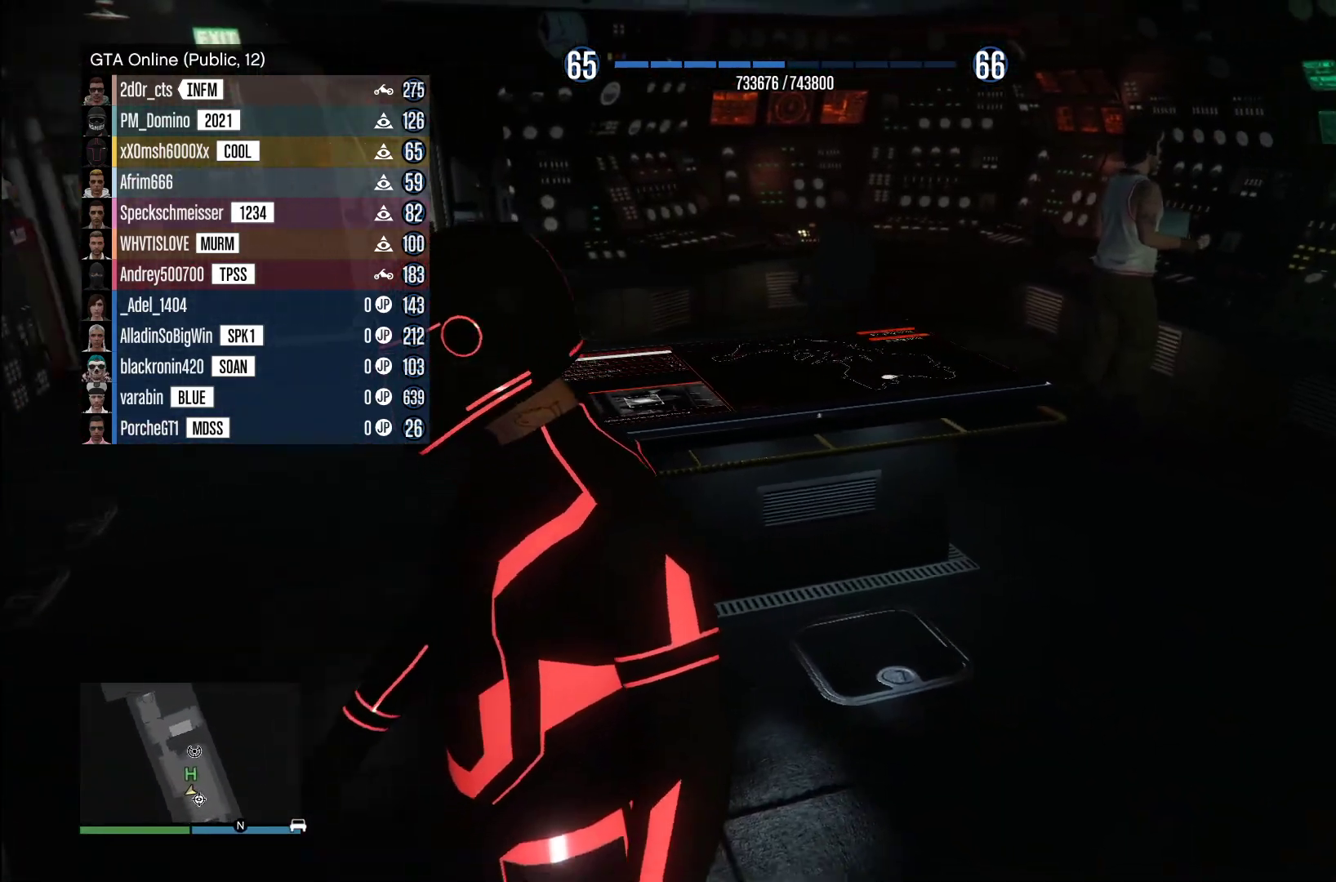
{"buttons": [], "left_stick": "center", "right_stick": "center", "events": [[200, "right_stick", "center"]]}
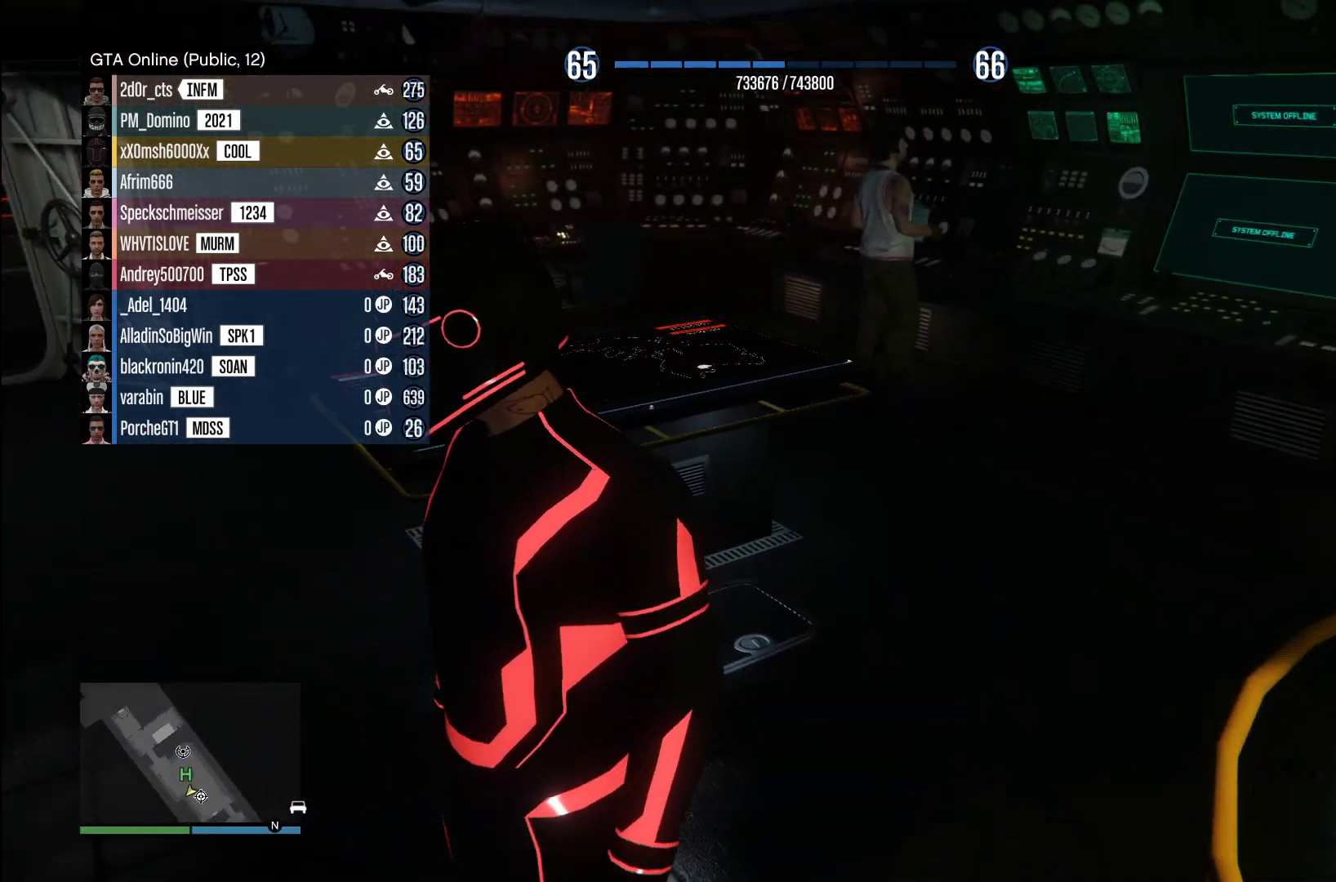
{"buttons": [], "left_stick": "up-right", "right_stick": "center", "events": [[200, "left_stick", "up-right"], [280, "right_stick", "left"], [500, "right_stick", "center"]]}
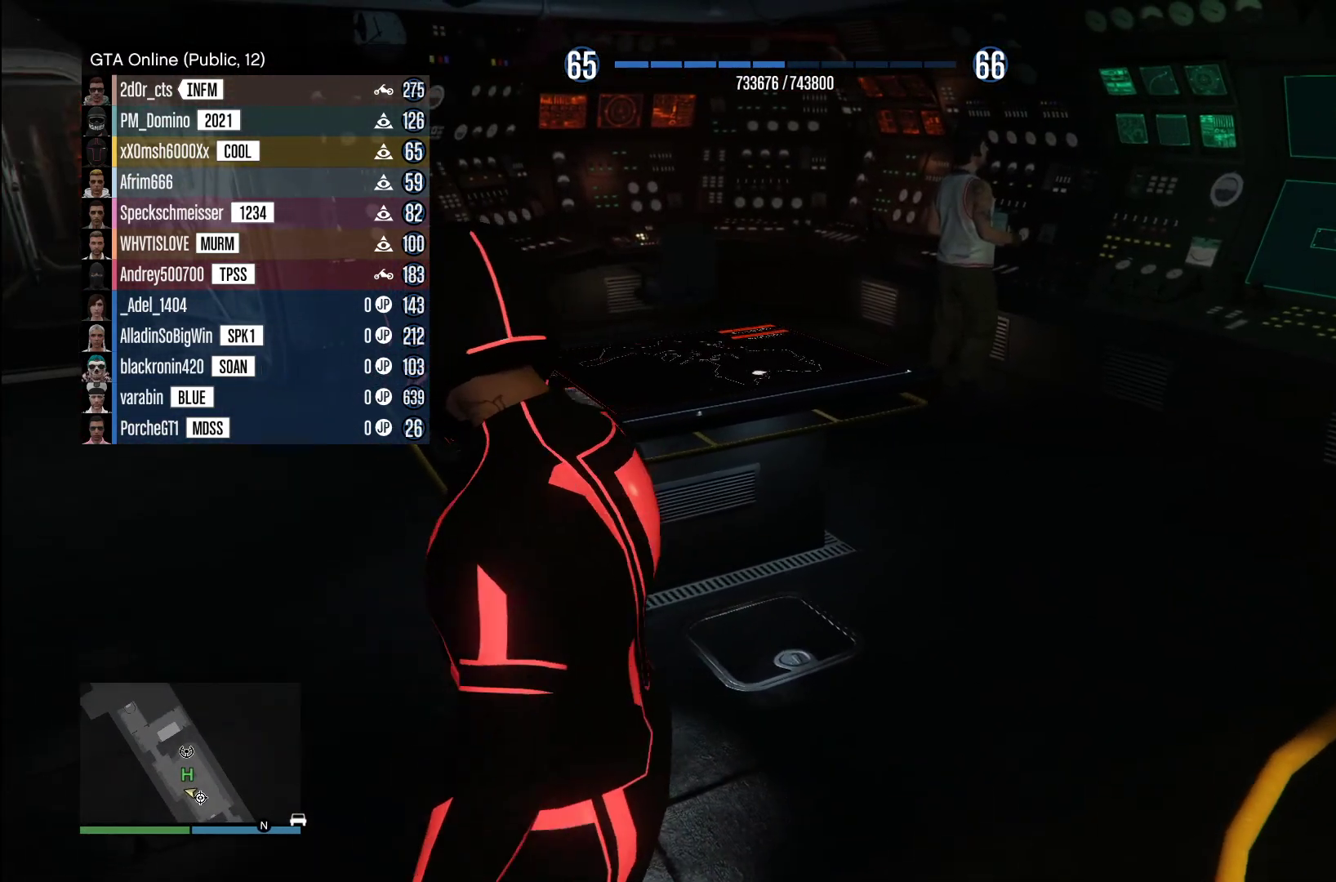
{"buttons": [], "left_stick": "center", "right_stick": "center", "events": [[40, "left_stick", "up"], [400, "left_stick", "center"]]}